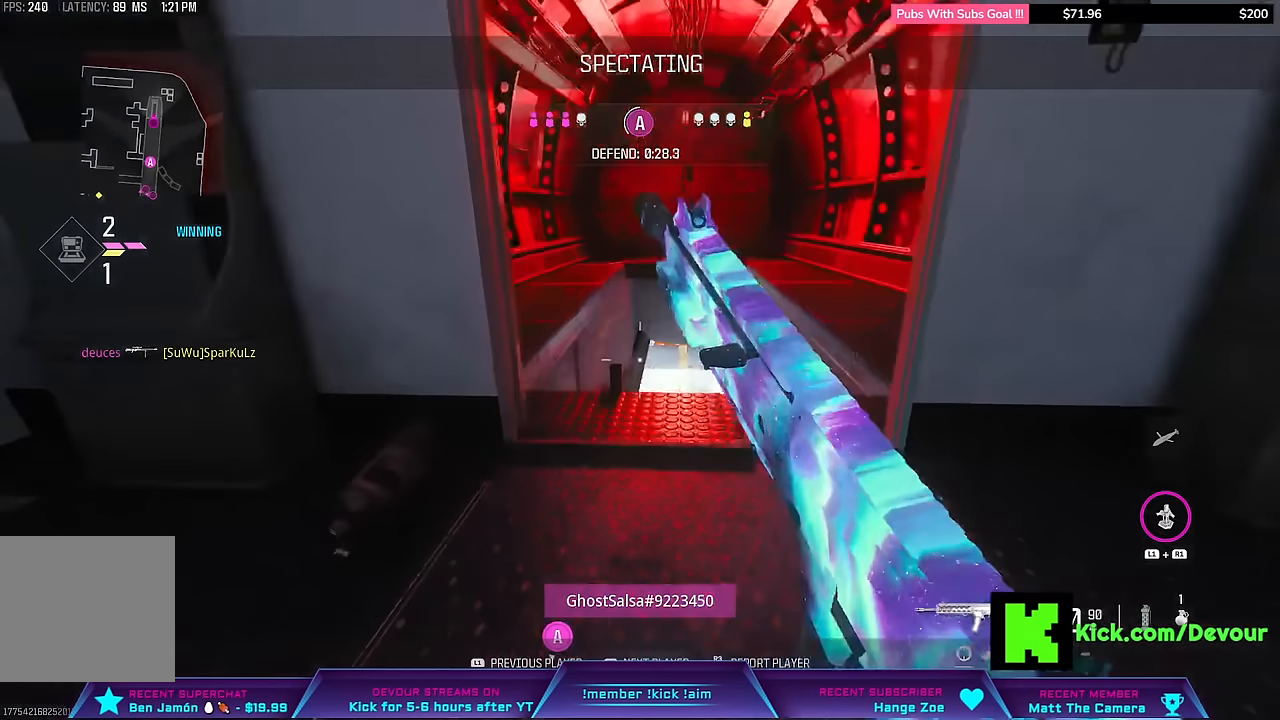
Gameplay with a controller (PlayStation layout); each line is a JSON object with the inputs held at the frame after it. "events" lists button and stick changes between this image and that frame as [ms after this image, input, new state], when the widget could be followed in between. Not read: L1.
{"buttons": ["R1"], "left_stick": "center", "right_stick": "center", "events": [[484, "R1", "down"]]}
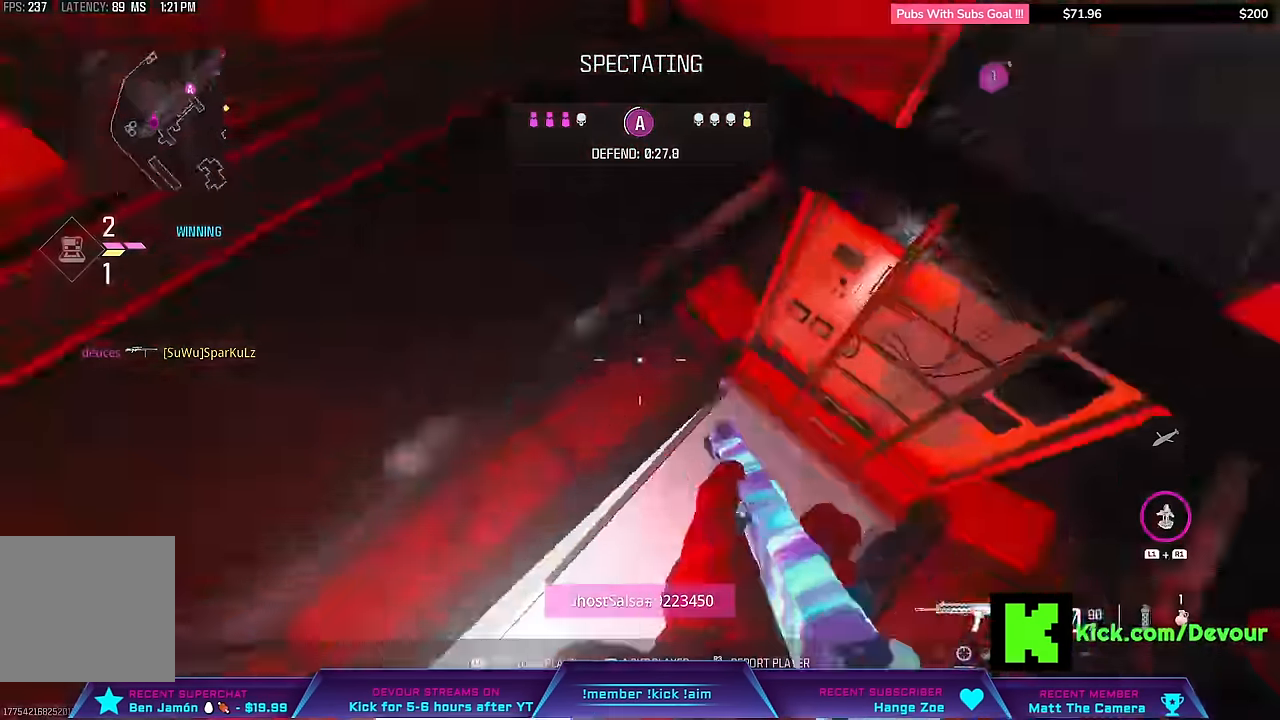
{"buttons": [], "left_stick": "center", "right_stick": "center", "events": [[34, "R1", "up"]]}
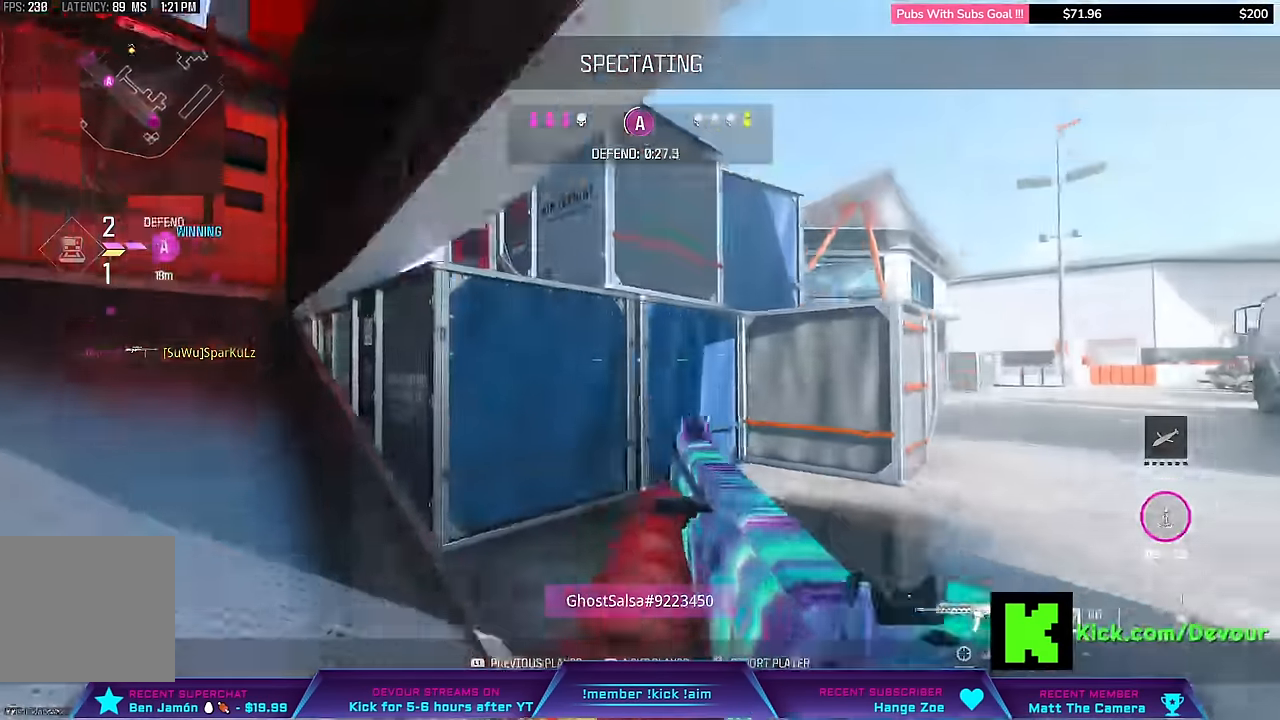
{"buttons": [], "left_stick": "center", "right_stick": "center", "events": [[384, "R2", "down"], [467, "R2", "up"]]}
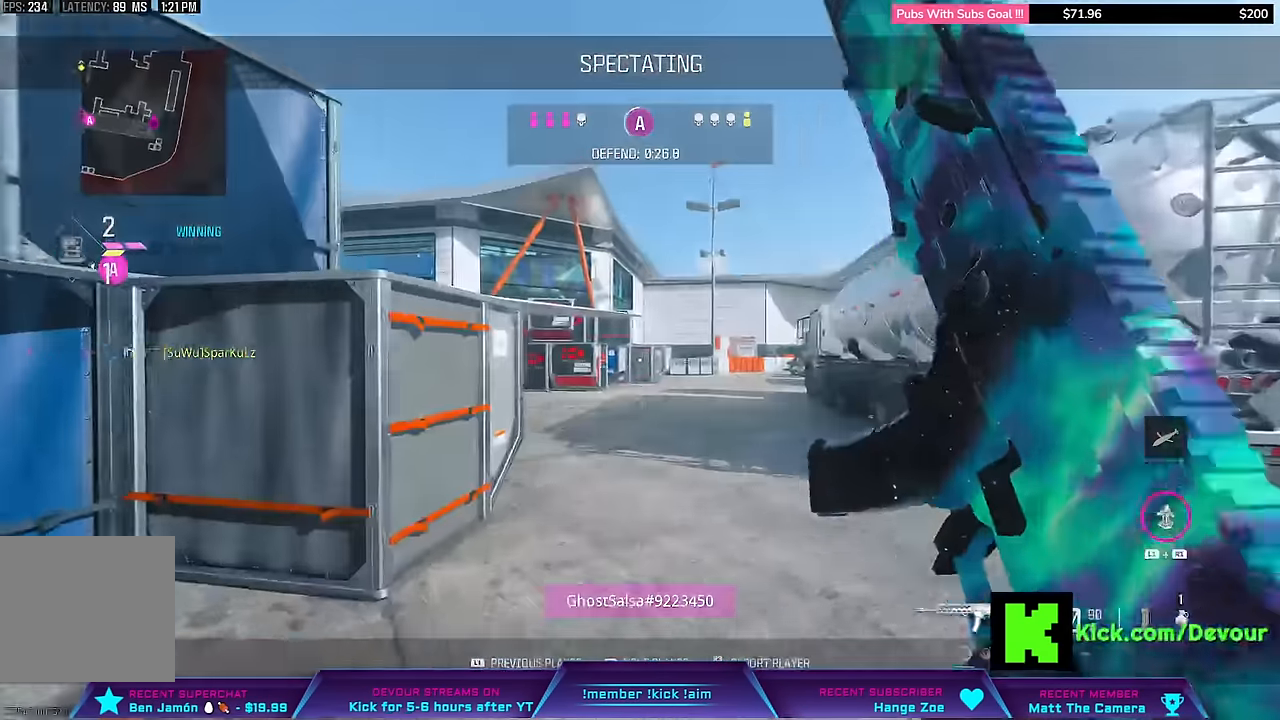
{"buttons": [], "left_stick": "center", "right_stick": "center", "events": []}
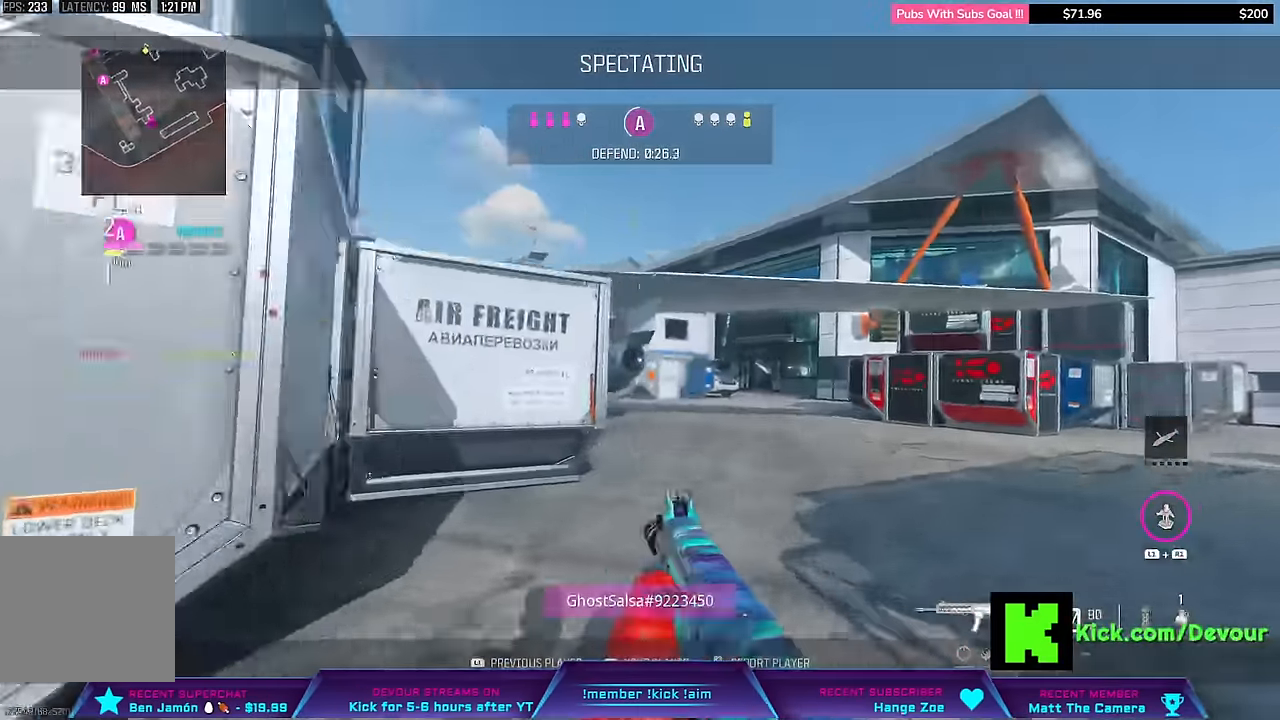
{"buttons": [], "left_stick": "center", "right_stick": "center", "events": [[284, "R1", "down"], [334, "R1", "up"]]}